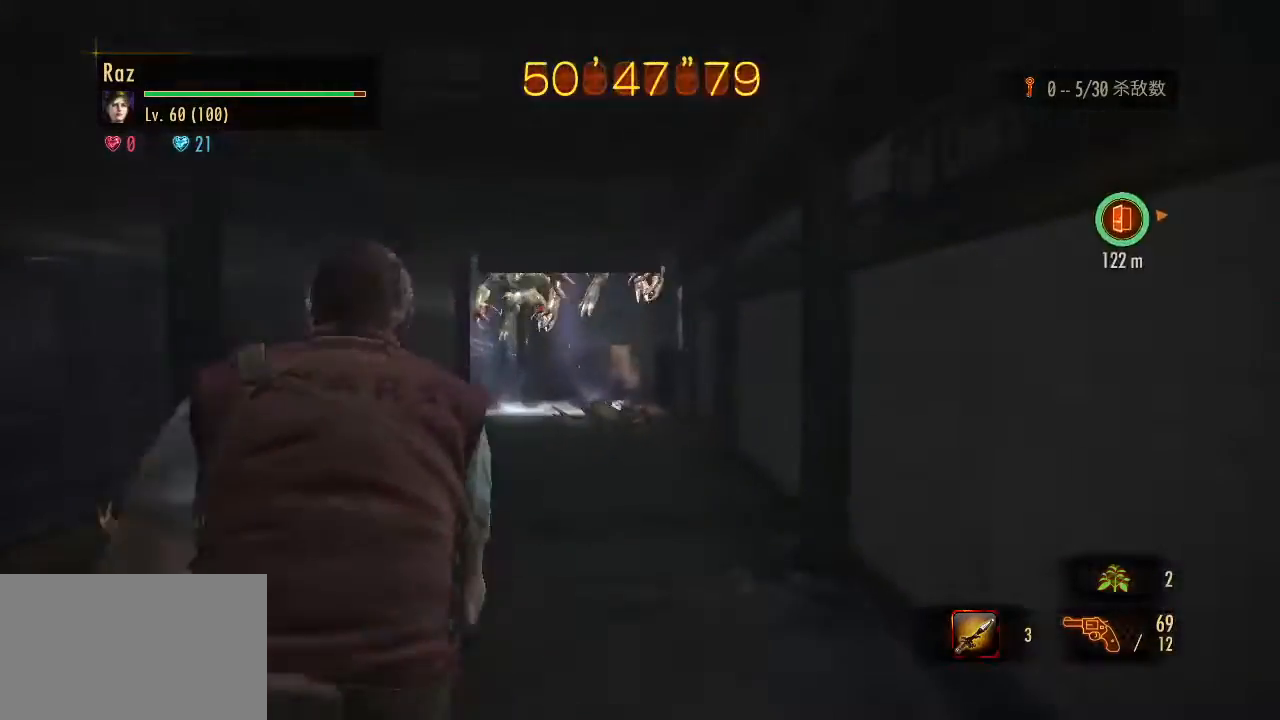
Gameplay with keyboard and mouse; each line is a JSON object with the keys and mouse buttons held at the frame after it. "events" lists presses ("down") and releases ("up") of "1", "2", "3", "4", "5", "a", "alt", "b", "c", "ctrl", "d", "e", "f", "g", "q", "r", "s", "shift", "space", "t", "tab", "v", "w", "x", "z", "mouse_left", "mouse_wheel", "mouse_right", "mouse_mb4" and "mouse_mb5" between this image and that frame as [ms after this image, input, new state], when the widget could be followed in between. "mouse_left", "mouse_wheel", "mouse_right", "mouse_mb4", "mouse_mb5" = the "left", "wheel", "right", "mb4", "mb5" buttons of the "mouse" list. No other keys are recorded. "wheel" means that the mouse wheel is clicked or scrolled. Mouse movement is not recorded.
{"keys": ["w"], "mouse": ["right"], "events": [[500, "mouse_right", "down"]]}
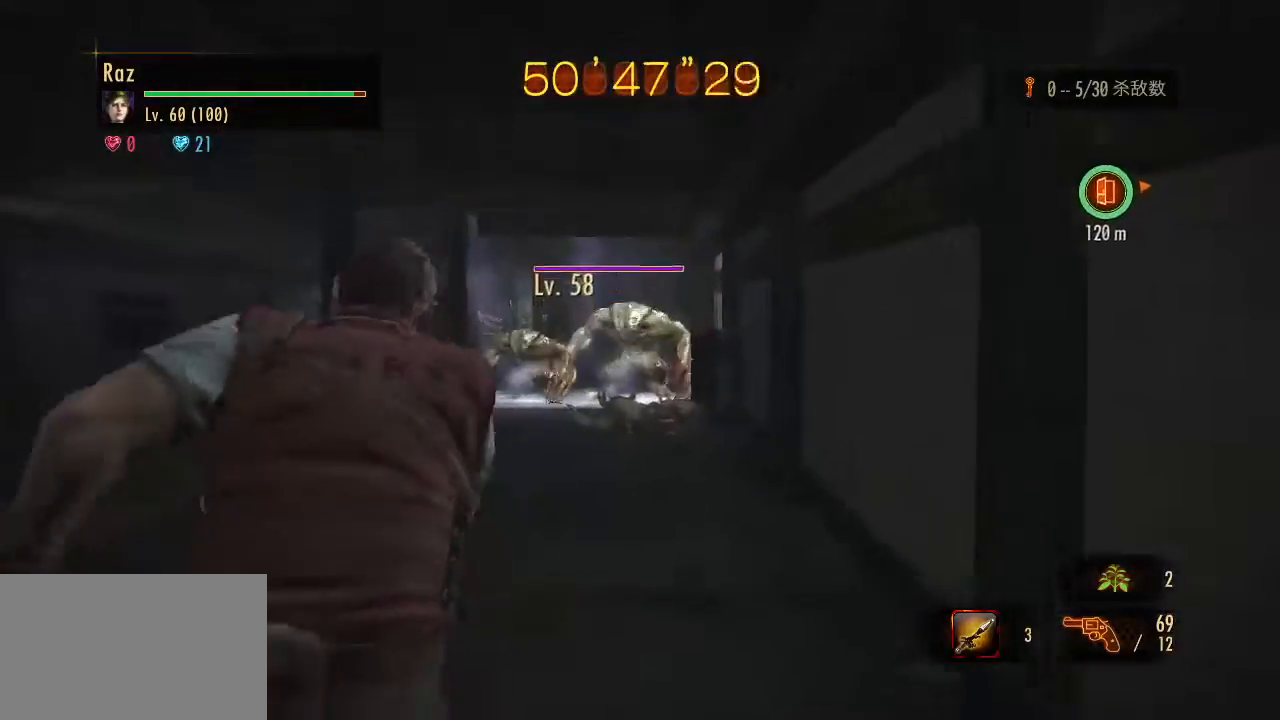
{"keys": ["w"], "mouse": [], "events": [[50, "mouse_left", "down"], [150, "space", "down"], [233, "mouse_left", "up"], [233, "space", "up"], [283, "mouse_right", "up"]]}
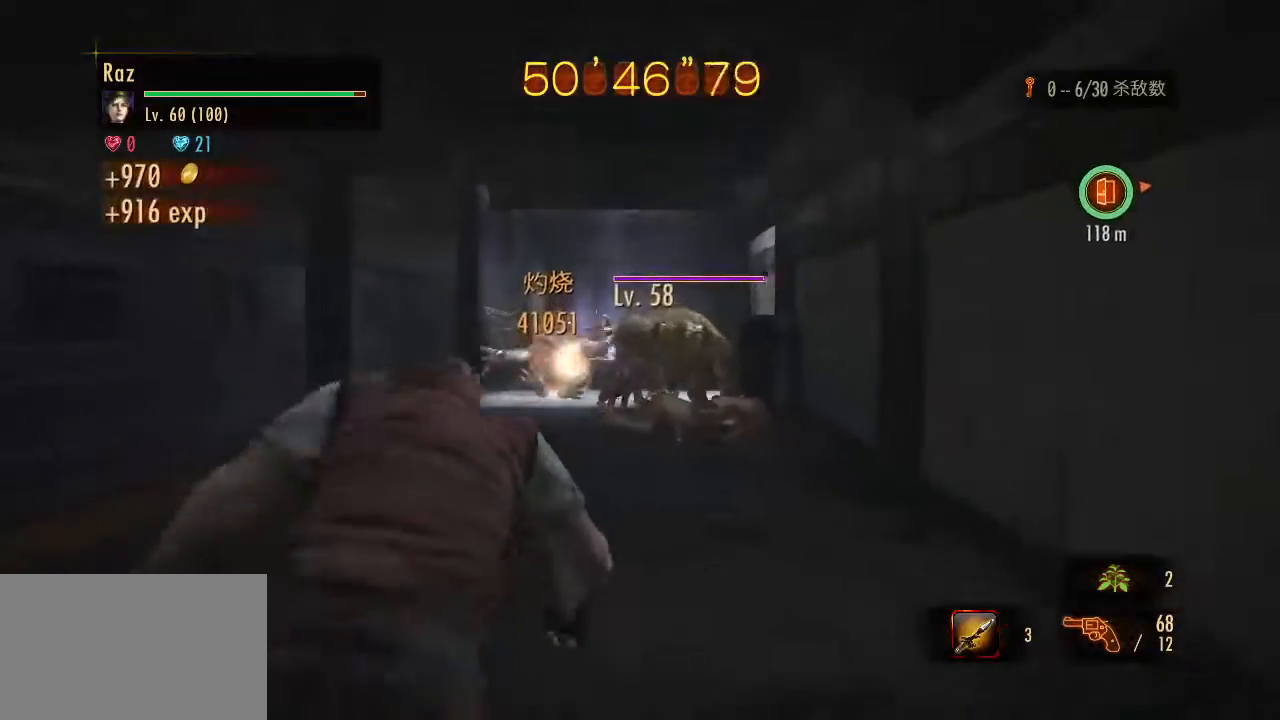
{"keys": ["space", "w"], "mouse": ["left", "right"], "events": [[250, "mouse_right", "down"], [350, "mouse_left", "down"], [433, "space", "down"]]}
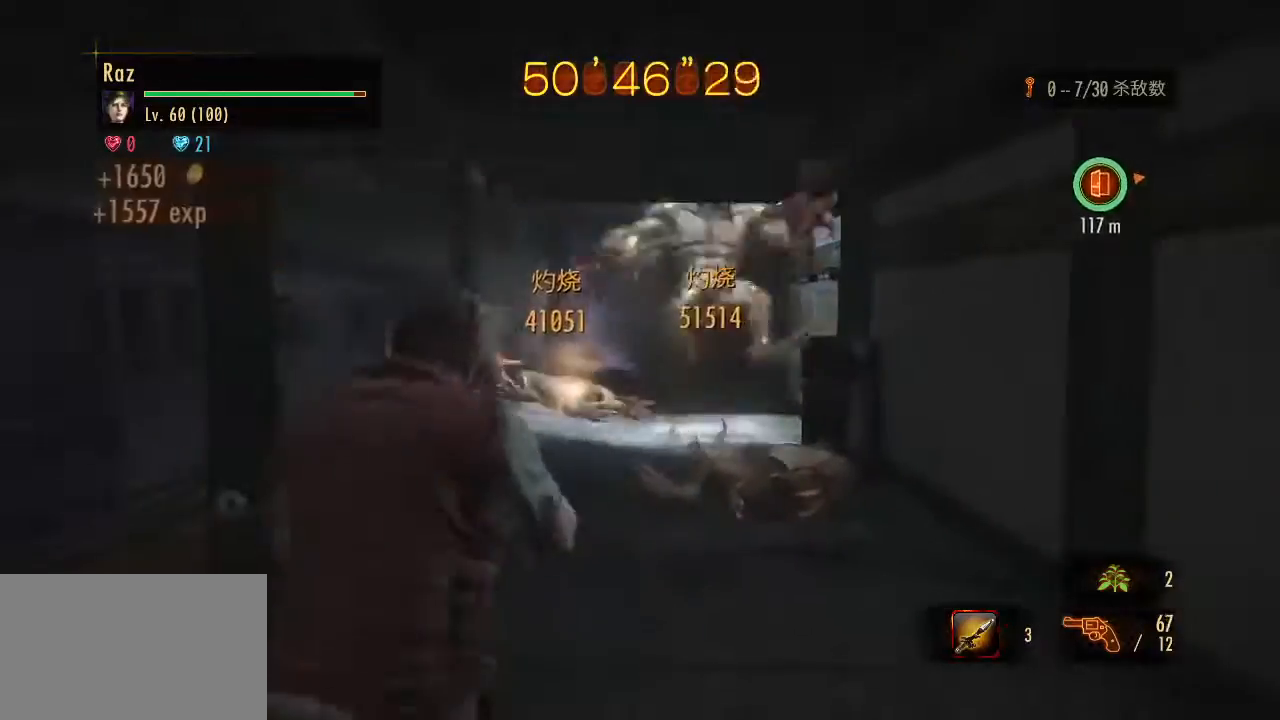
{"keys": ["w"], "mouse": [], "events": [[33, "mouse_left", "up"], [33, "space", "up"], [83, "mouse_right", "up"]]}
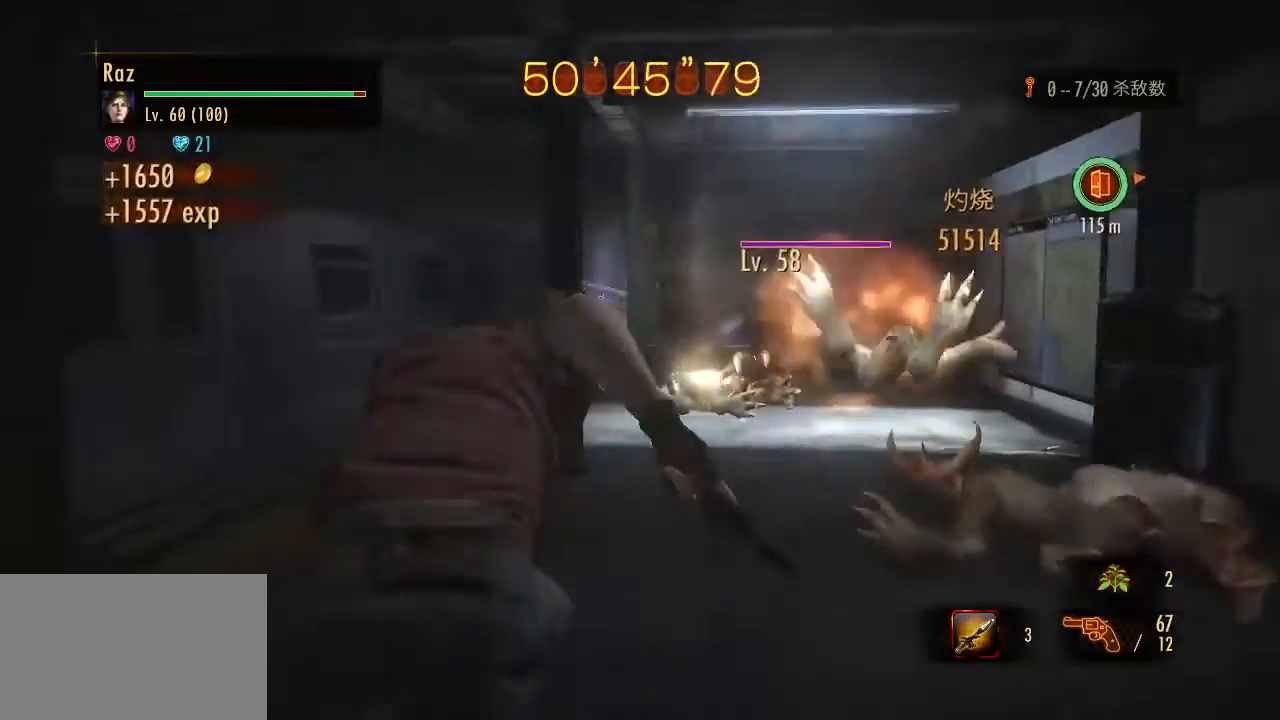
{"keys": ["w"], "mouse": [], "events": [[200, "mouse_right", "down"], [283, "mouse_left", "down"], [383, "space", "down"], [433, "mouse_left", "up"], [467, "mouse_right", "up"], [467, "space", "up"]]}
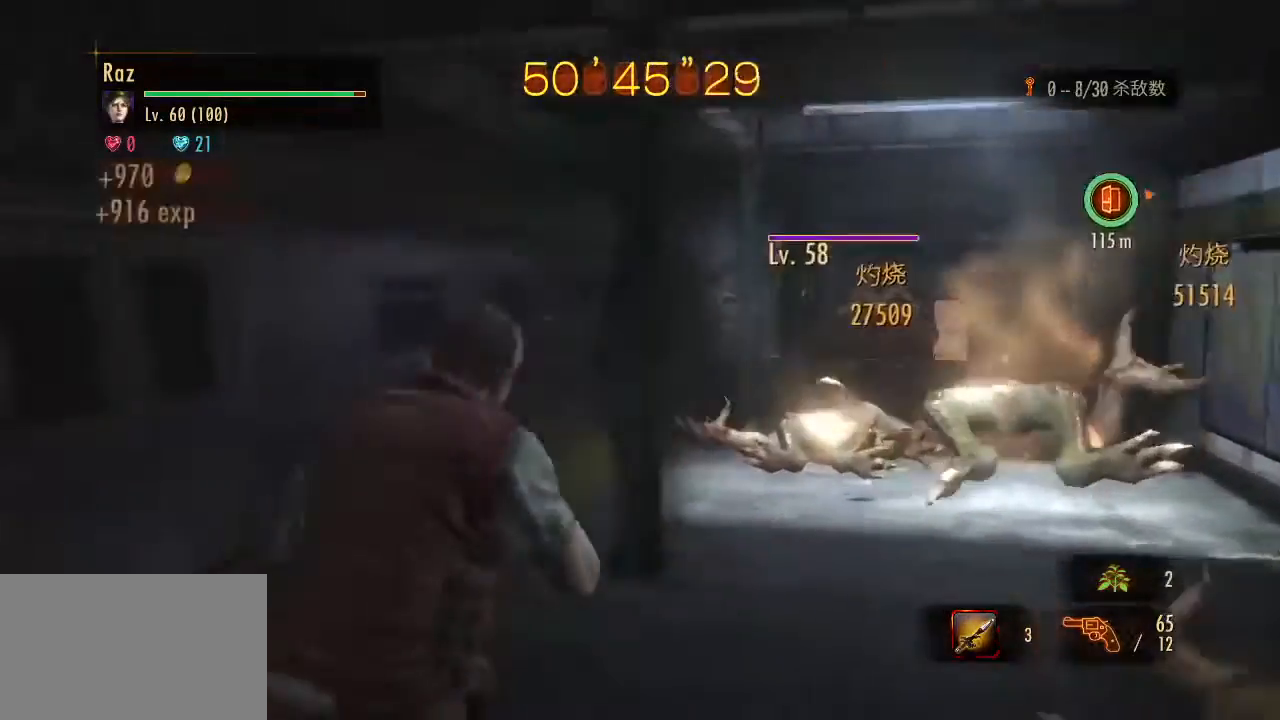
{"keys": ["w"], "mouse": [], "events": []}
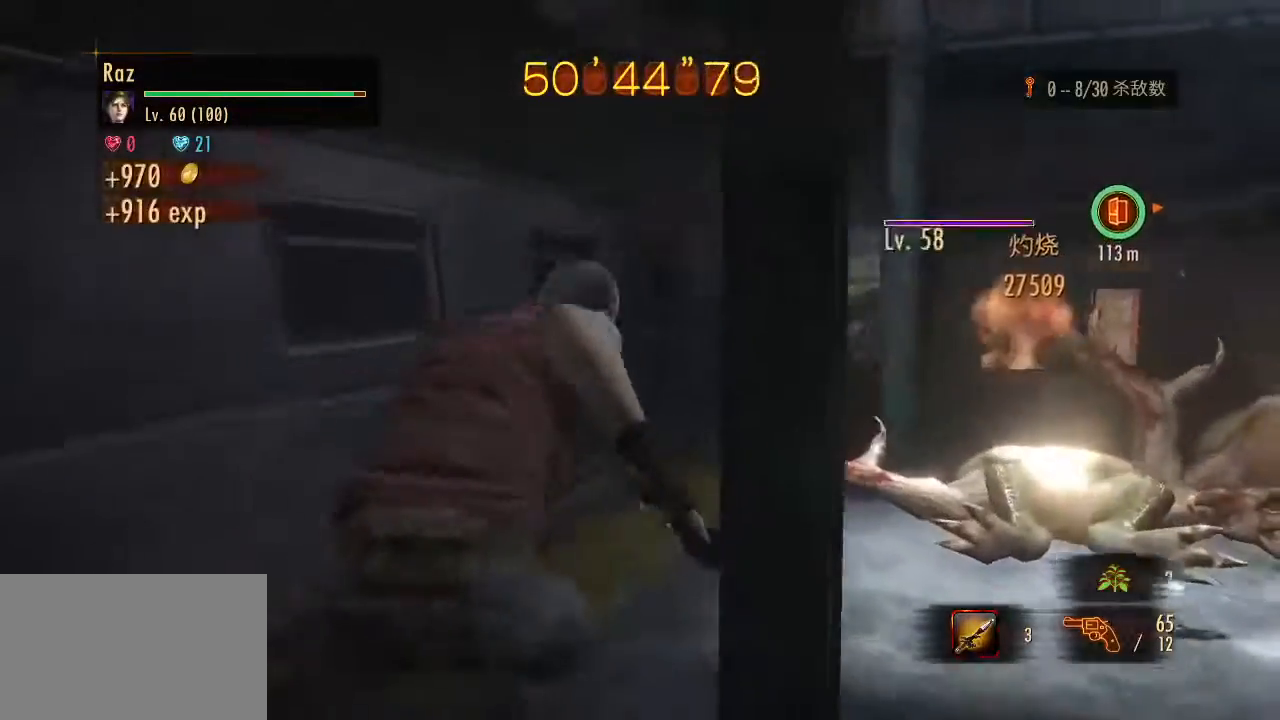
{"keys": ["w"], "mouse": [], "events": []}
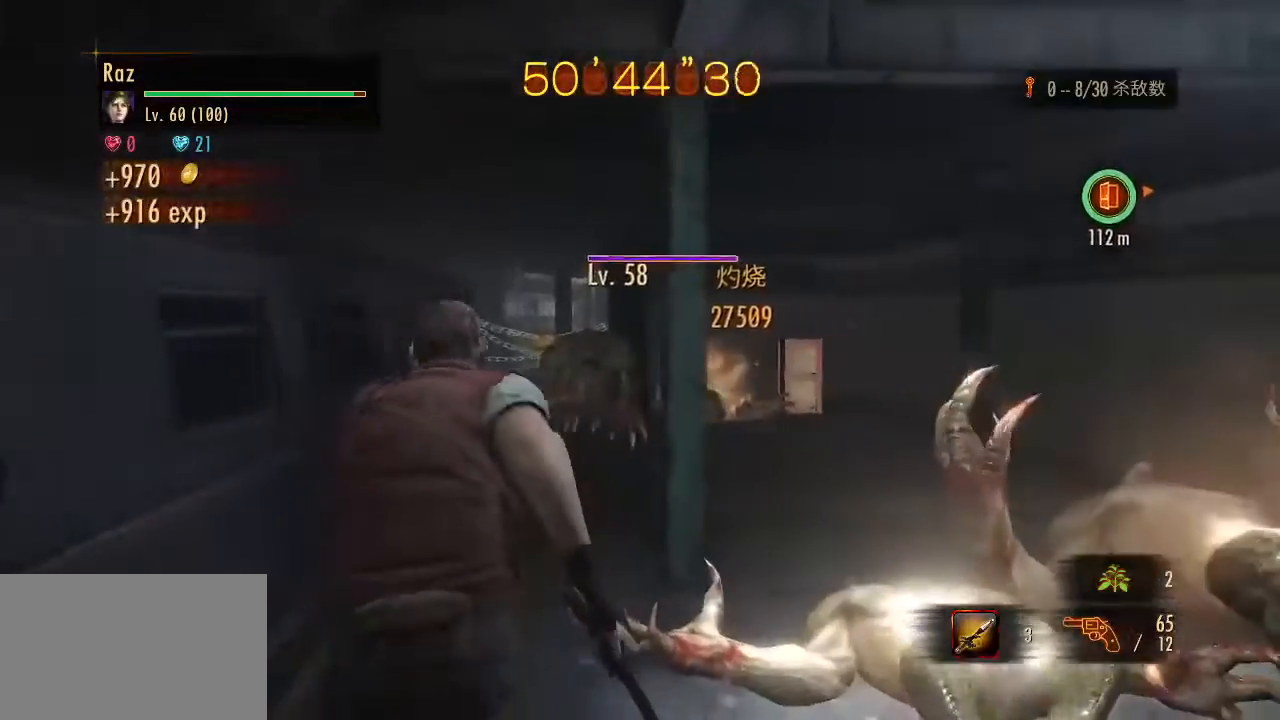
{"keys": ["w"], "mouse": [], "events": [[150, "mouse_left", "down"], [150, "mouse_right", "down"], [233, "space", "down"], [283, "mouse_left", "up"], [333, "mouse_right", "up"], [333, "space", "up"]]}
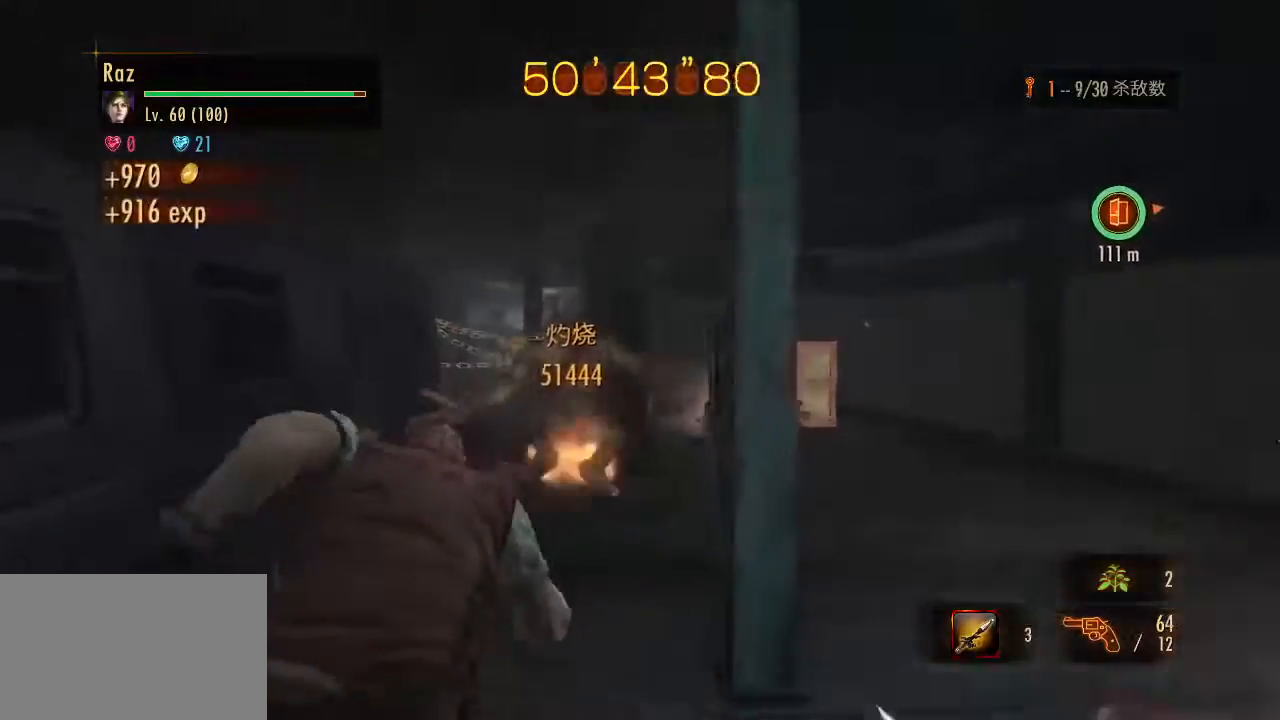
{"keys": ["w"], "mouse": [], "events": []}
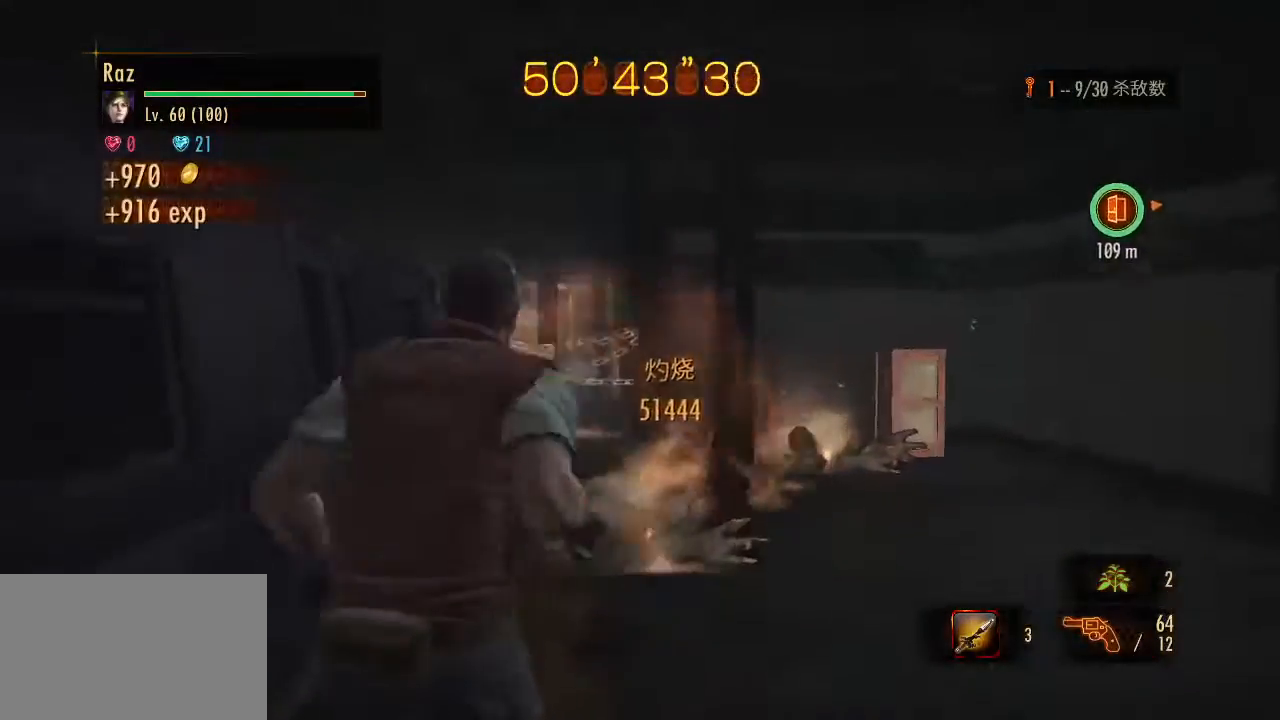
{"keys": ["w"], "mouse": [], "events": []}
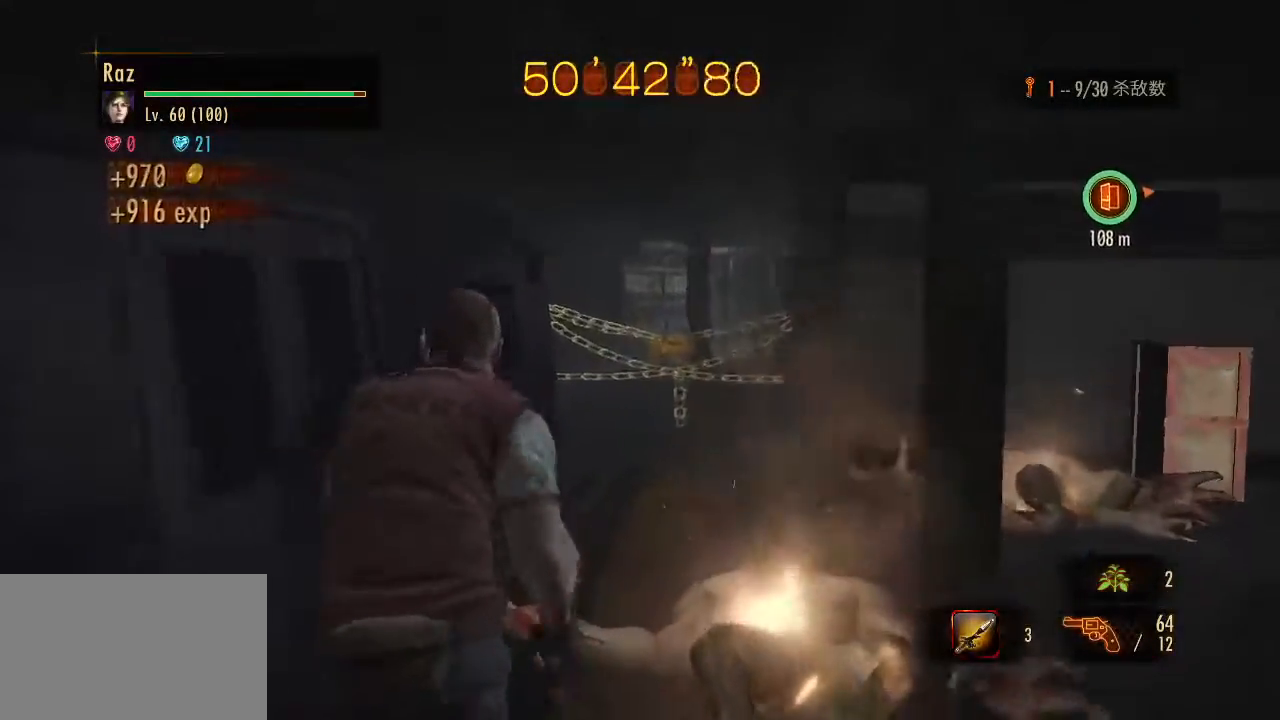
{"keys": ["w"], "mouse": [], "events": []}
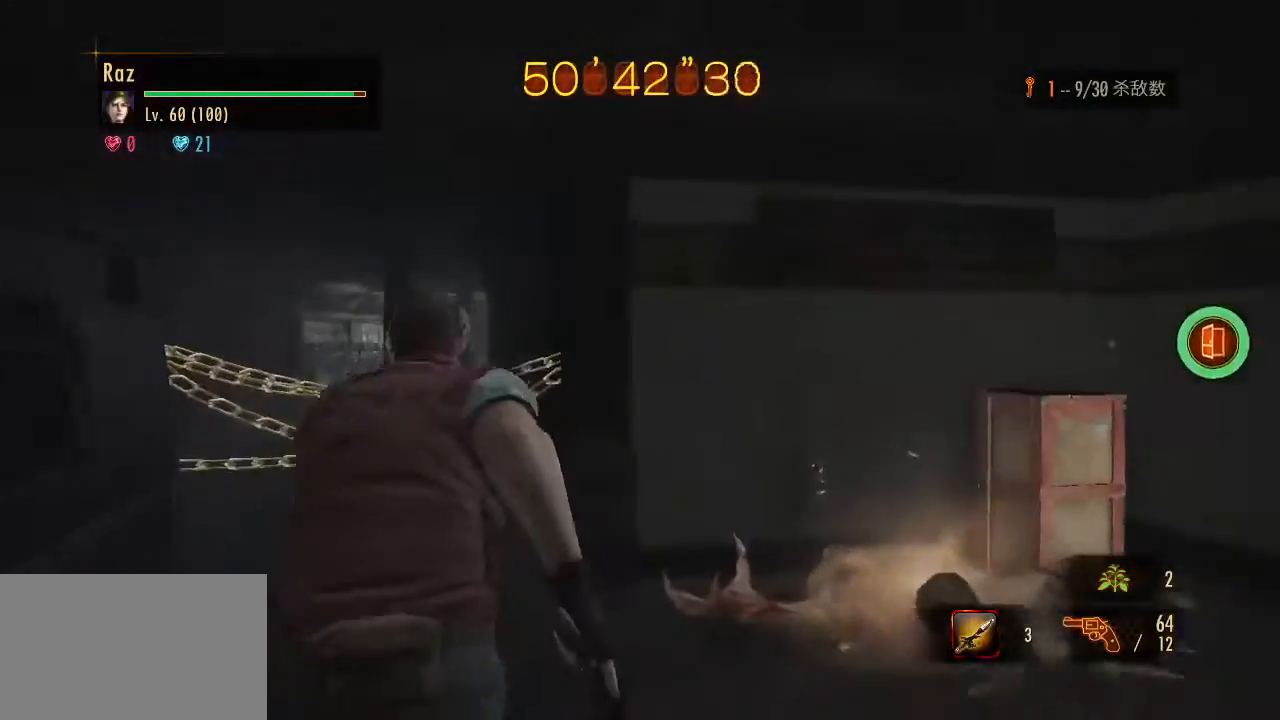
{"keys": ["w"], "mouse": [], "events": [[400, "e", "down"], [483, "e", "up"]]}
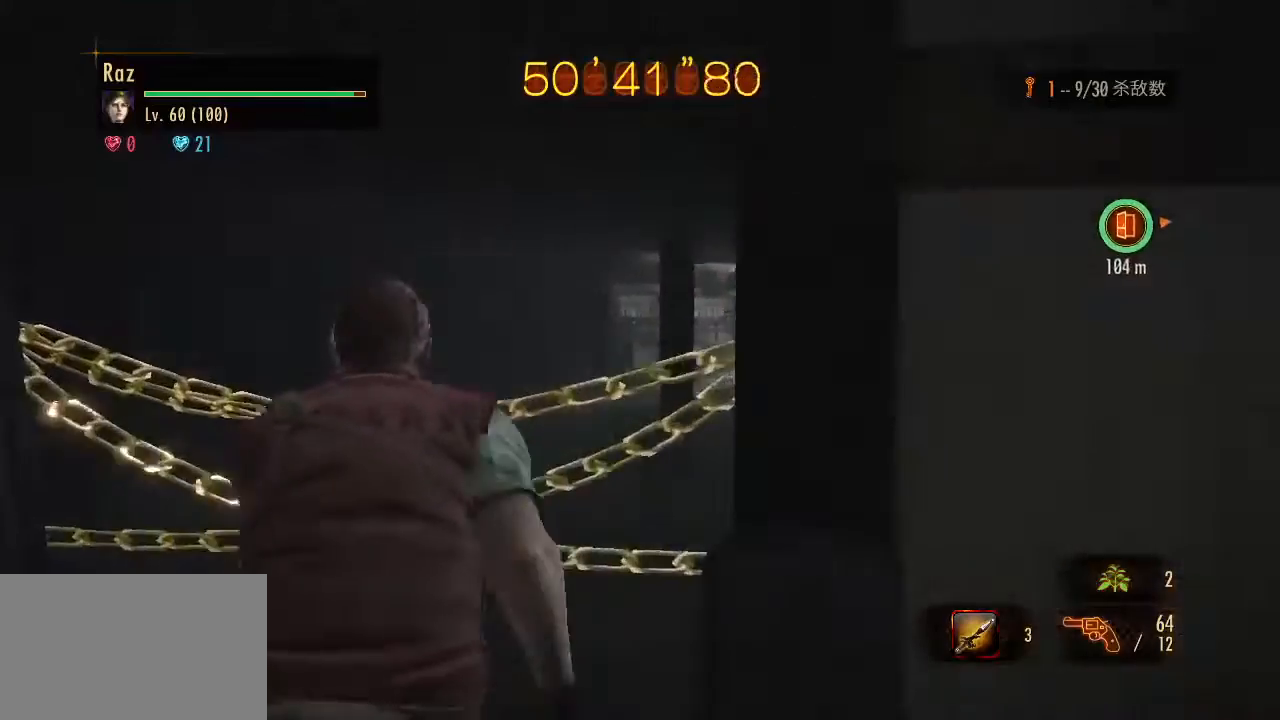
{"keys": ["w"], "mouse": [], "events": [[83, "e", "down"], [133, "e", "up"], [317, "e", "down"], [367, "e", "up"]]}
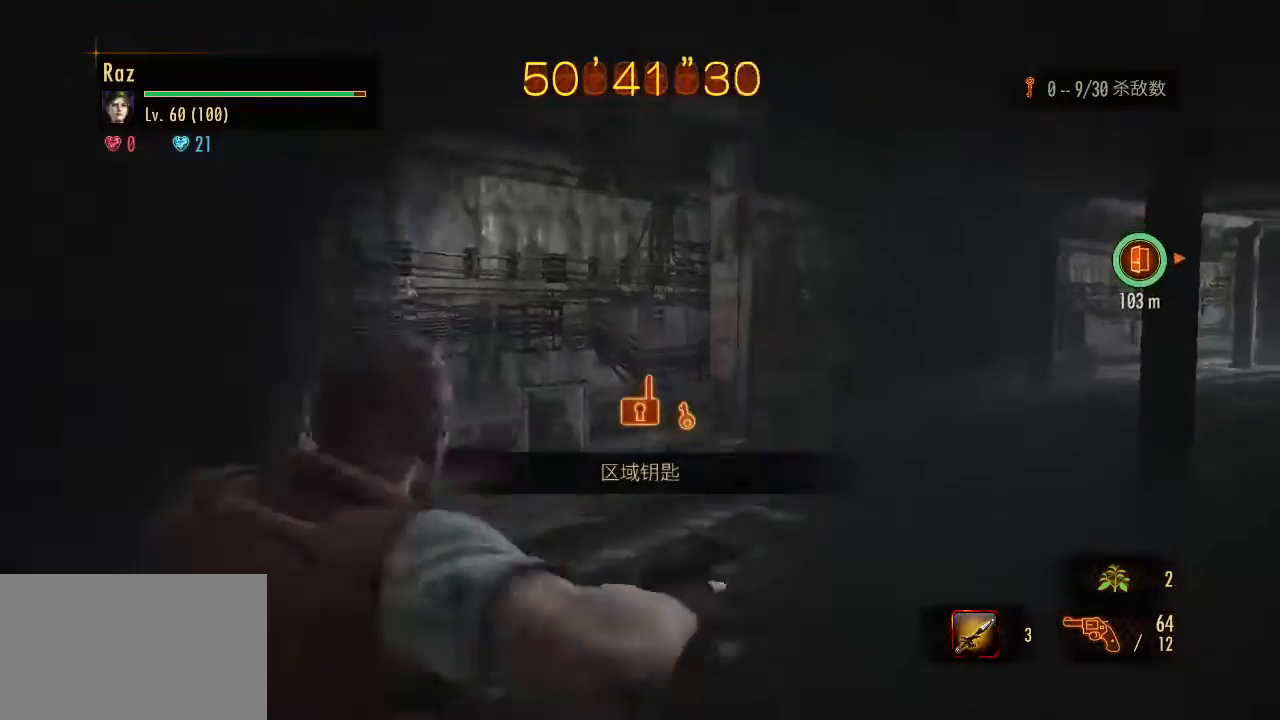
{"keys": ["w"], "mouse": [], "events": []}
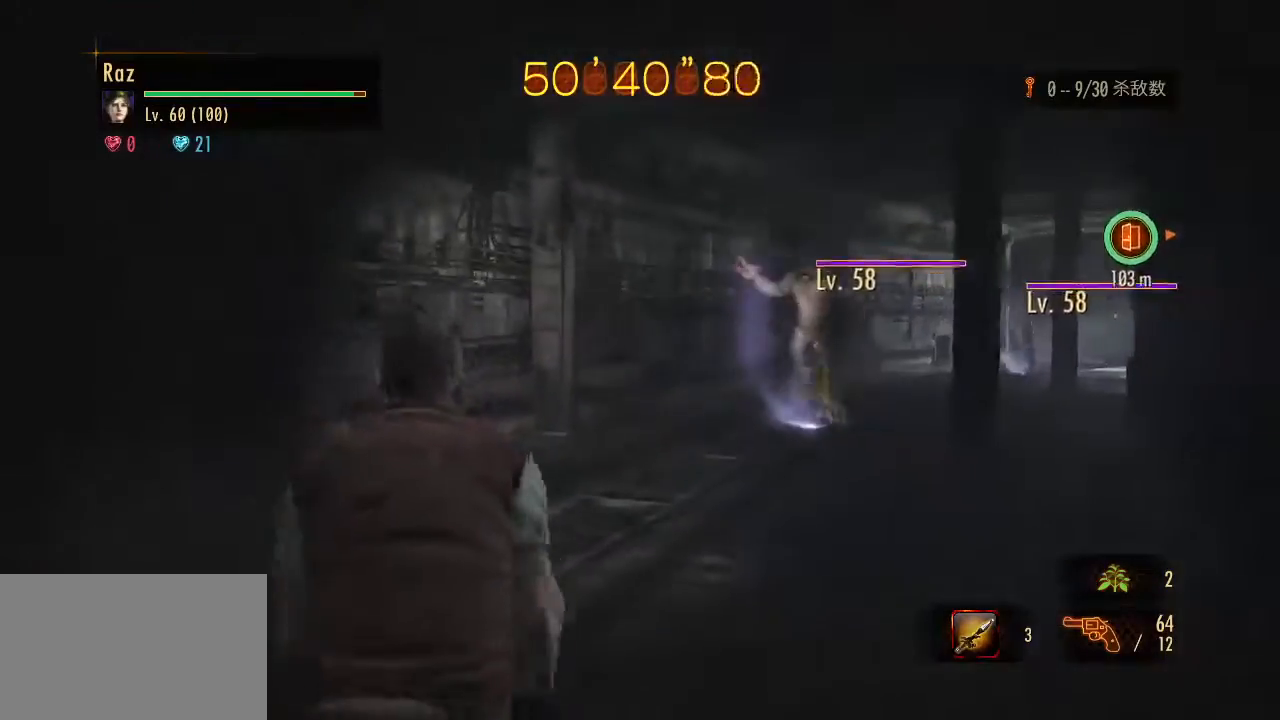
{"keys": ["w"], "mouse": [], "events": []}
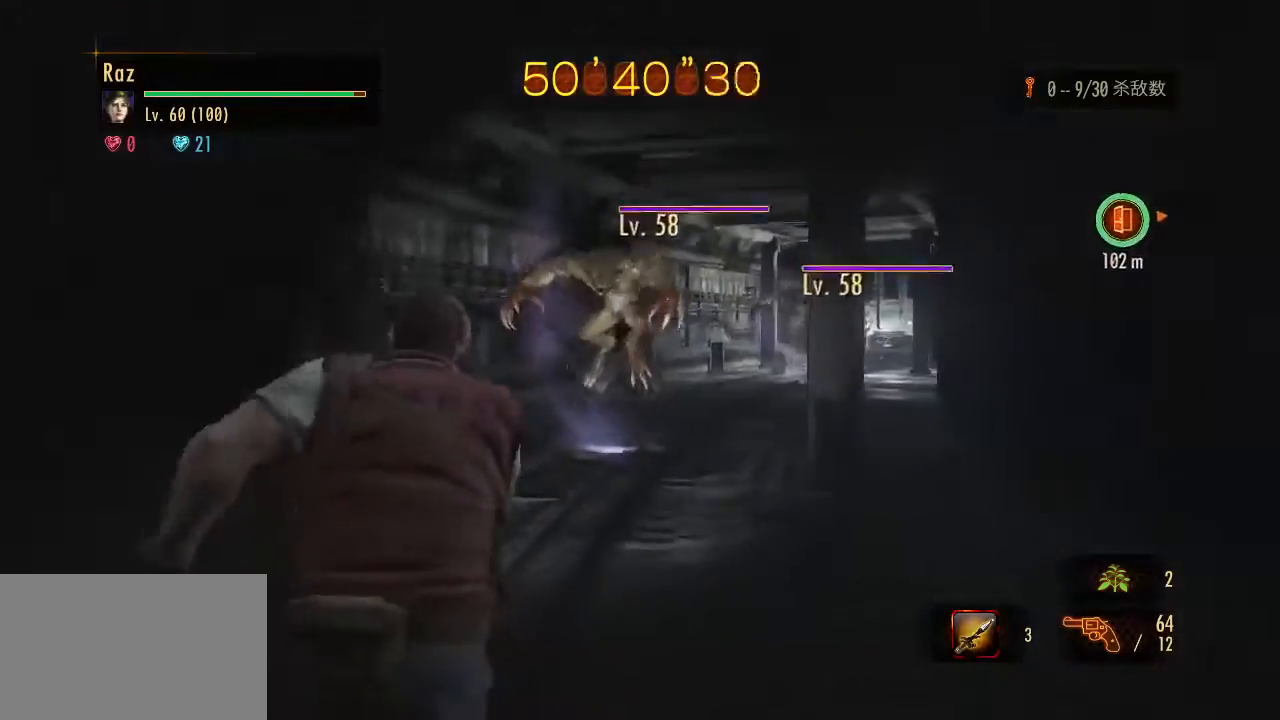
{"keys": ["space", "w"], "mouse": ["right"], "events": [[33, "3", "down"], [33, "mouse_right", "down"], [217, "3", "up"], [267, "mouse_left", "down"], [450, "mouse_left", "up"], [450, "space", "down"]]}
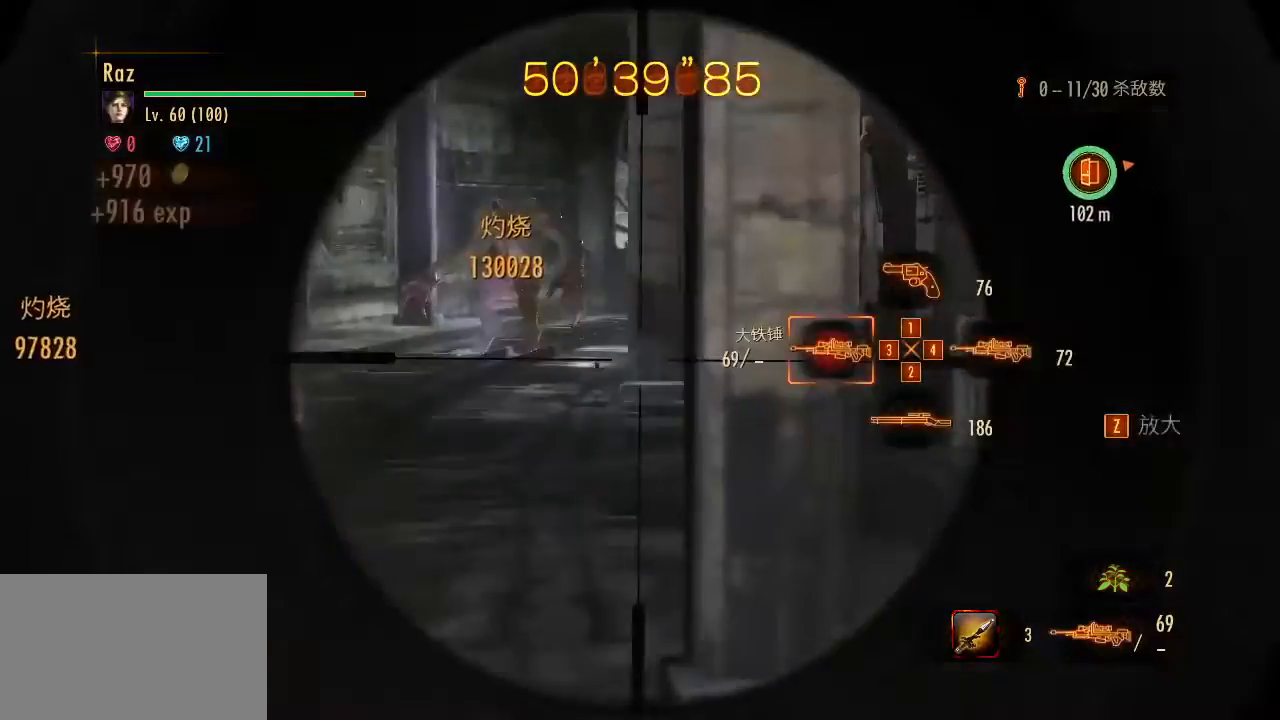
{"keys": ["w"], "mouse": [], "events": [[50, "space", "up"], [100, "mouse_right", "up"]]}
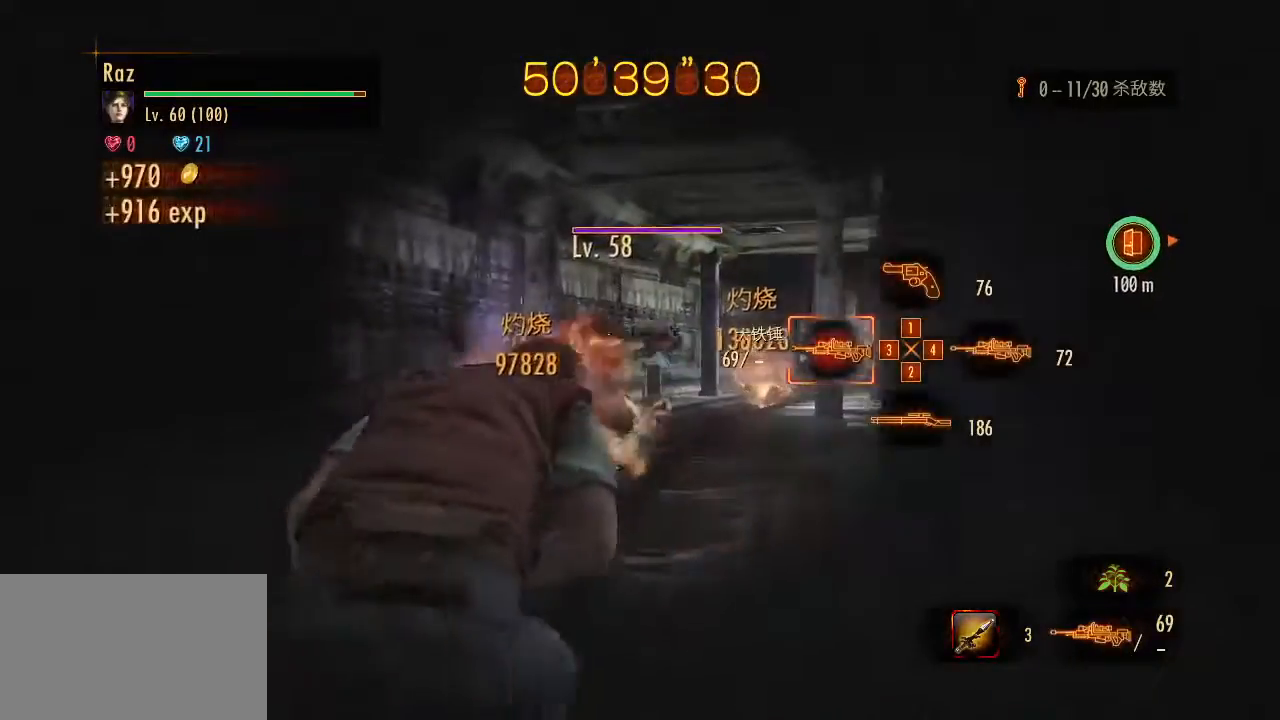
{"keys": ["w"], "mouse": ["left", "right"], "events": [[167, "mouse_right", "down"], [300, "4", "down"], [433, "4", "up"], [433, "mouse_left", "down"]]}
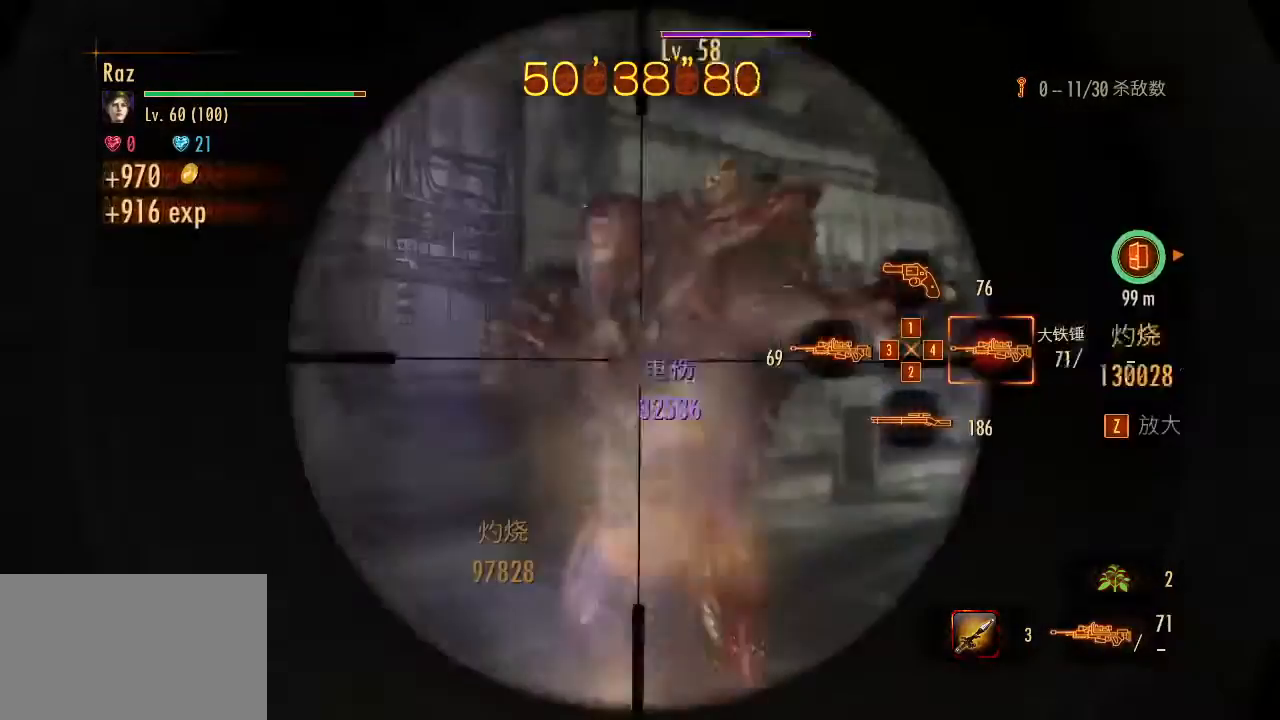
{"keys": ["1", "w"], "mouse": [], "events": [[183, "space", "down"], [217, "mouse_left", "up"], [267, "mouse_right", "up"], [267, "space", "up"], [317, "1", "down"], [417, "1", "up"], [500, "1", "down"]]}
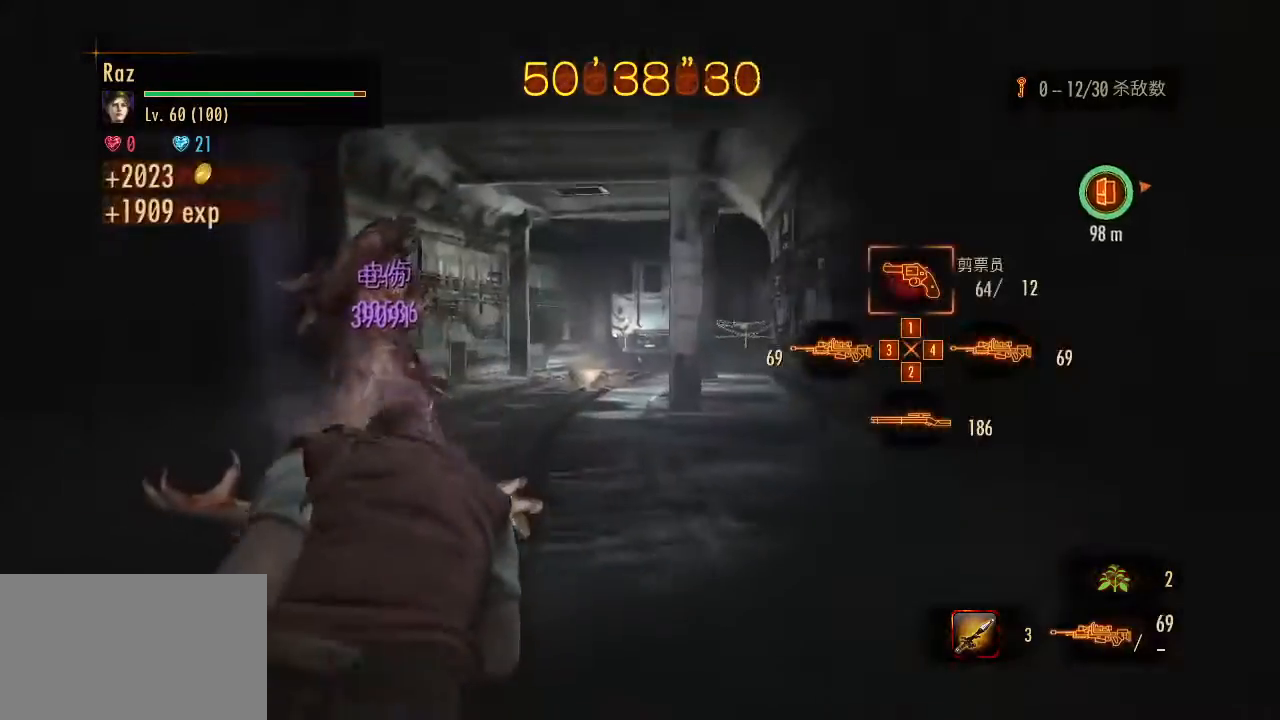
{"keys": ["w"], "mouse": [], "events": [[100, "1", "up"]]}
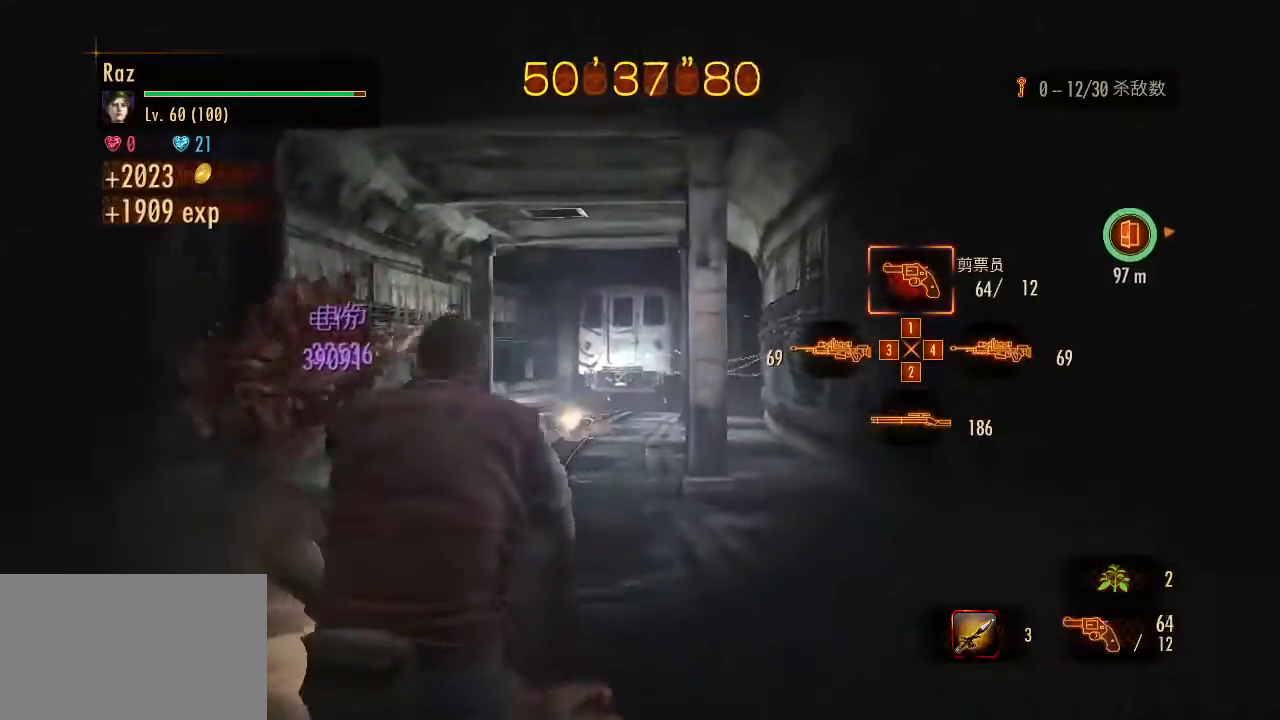
{"keys": ["w"], "mouse": [], "events": []}
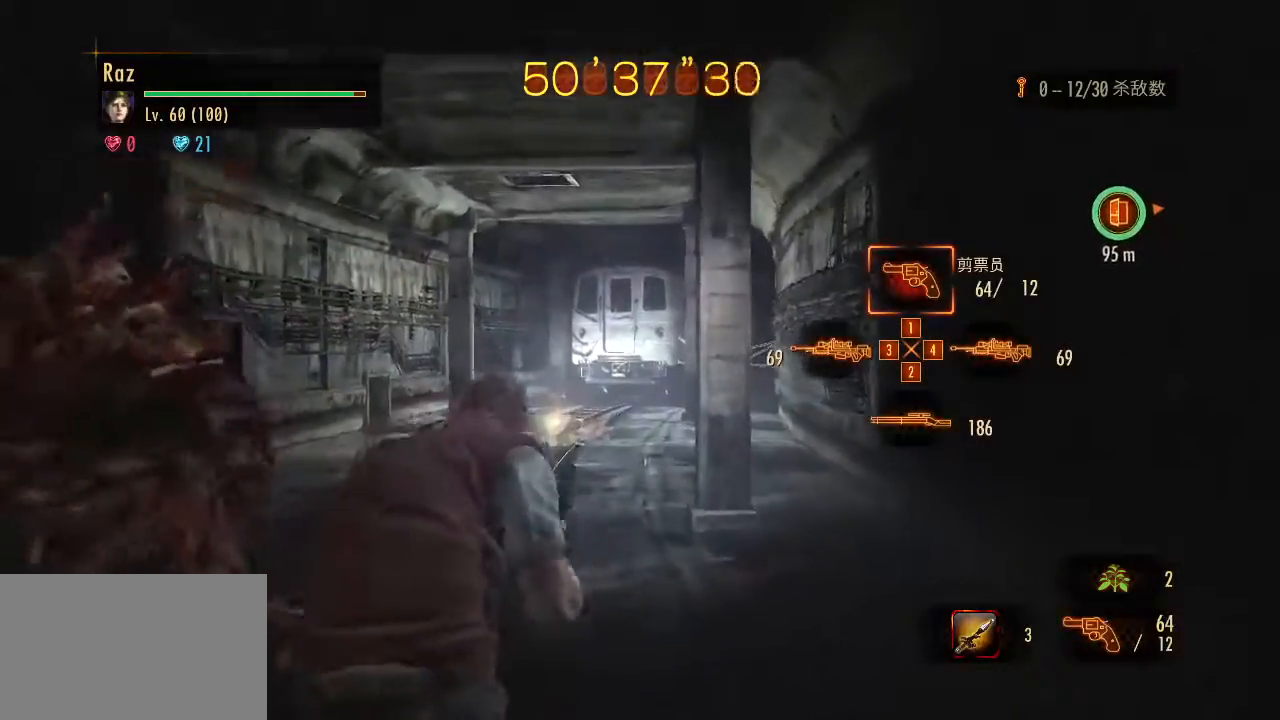
{"keys": ["w"], "mouse": [], "events": [[317, "space", "down"], [417, "space", "up"]]}
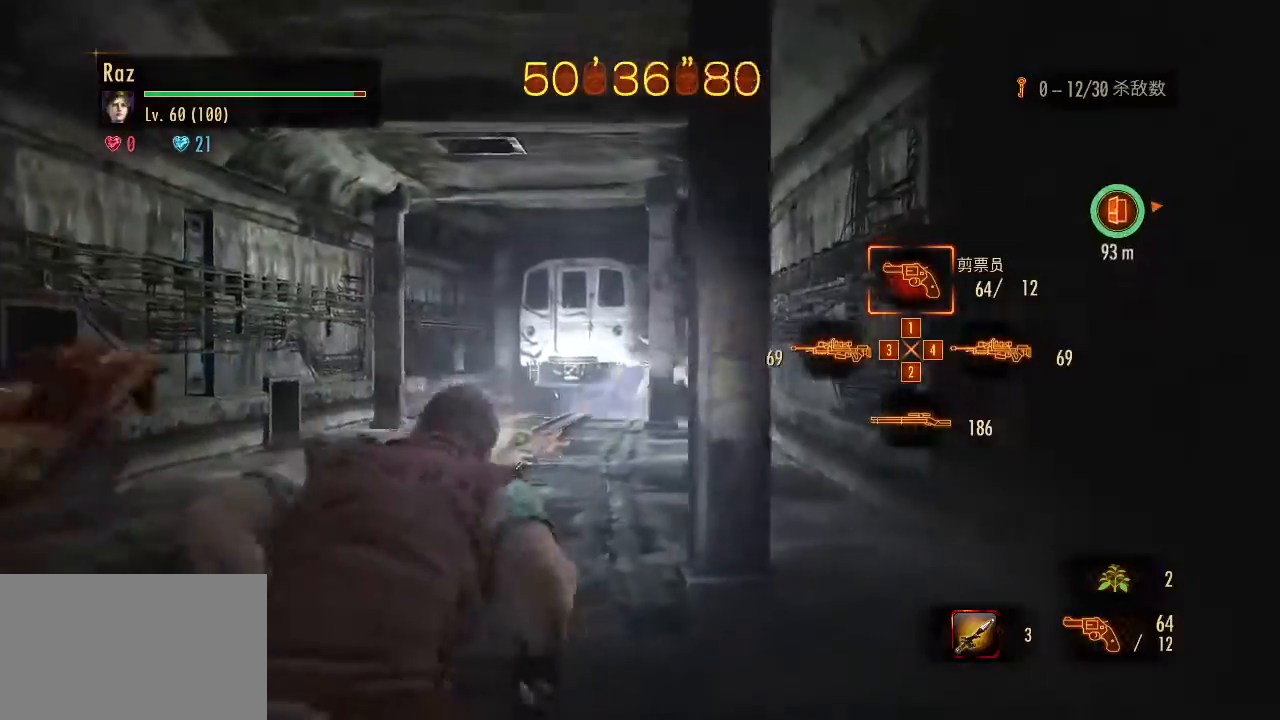
{"keys": ["w"], "mouse": [], "events": []}
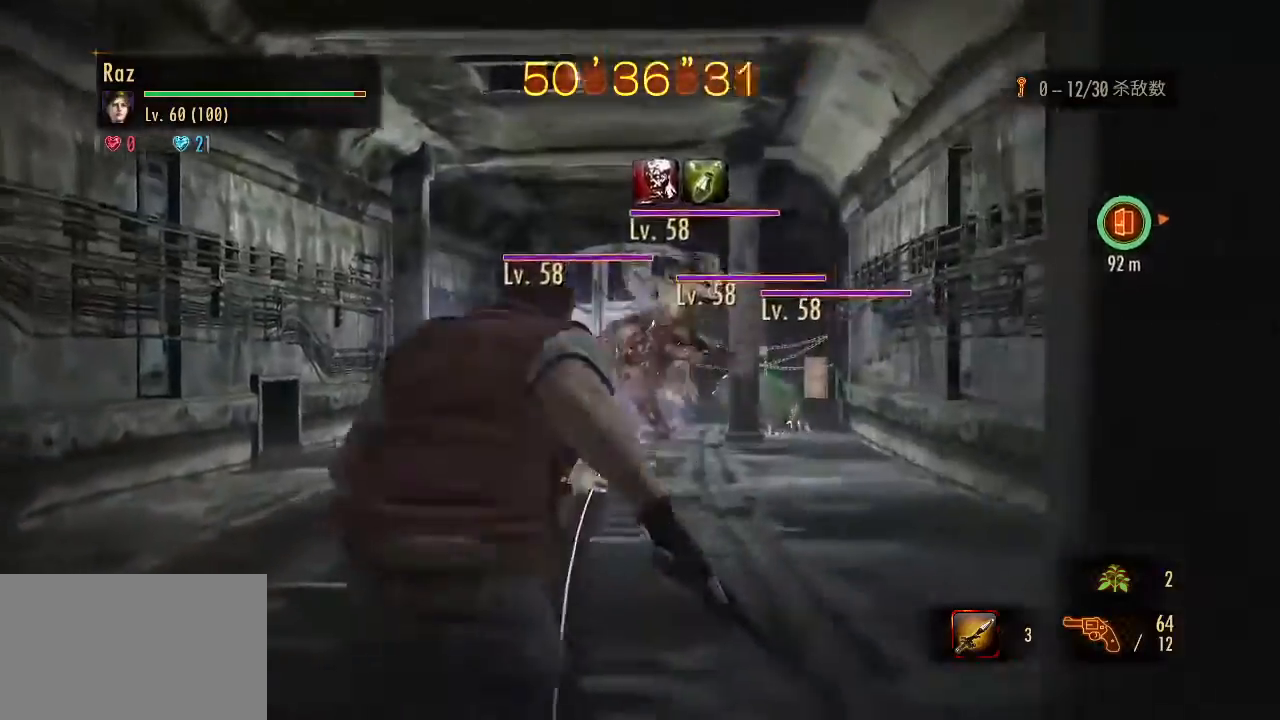
{"keys": ["w"], "mouse": ["left", "right"], "events": [[117, "mouse_right", "down"], [167, "4", "down"], [250, "4", "up"], [400, "mouse_left", "down"]]}
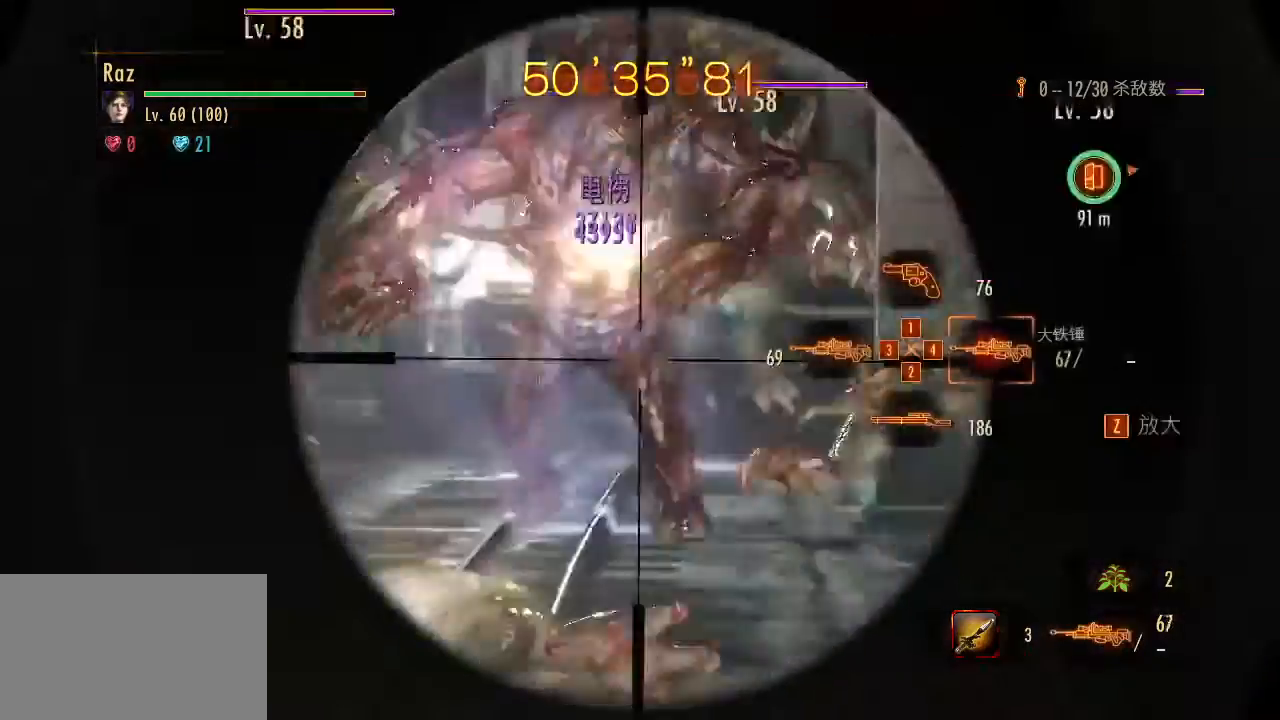
{"keys": ["w"], "mouse": [], "events": [[133, "space", "down"], [267, "1", "down"], [267, "mouse_left", "up"], [267, "mouse_right", "up"], [267, "space", "up"], [367, "1", "up"], [417, "1", "down"], [500, "1", "up"]]}
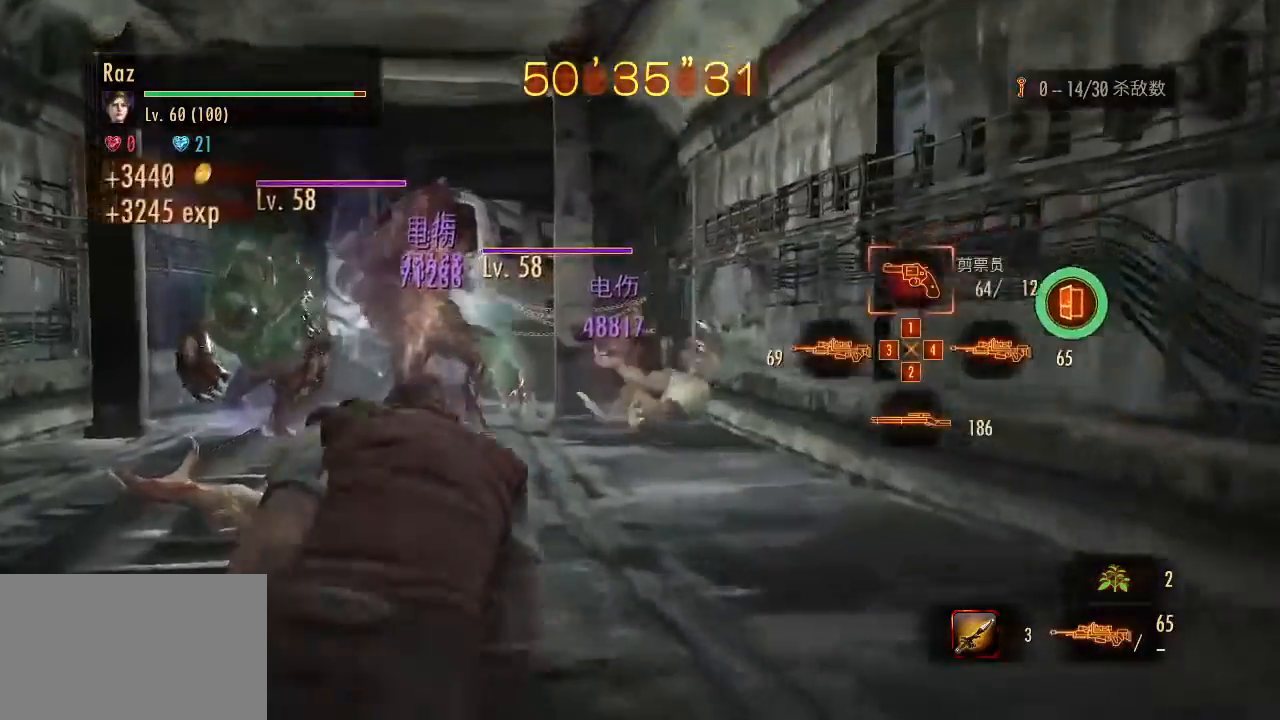
{"keys": ["w"], "mouse": ["right"], "events": [[100, "1", "down"], [150, "1", "up"], [333, "mouse_right", "down"]]}
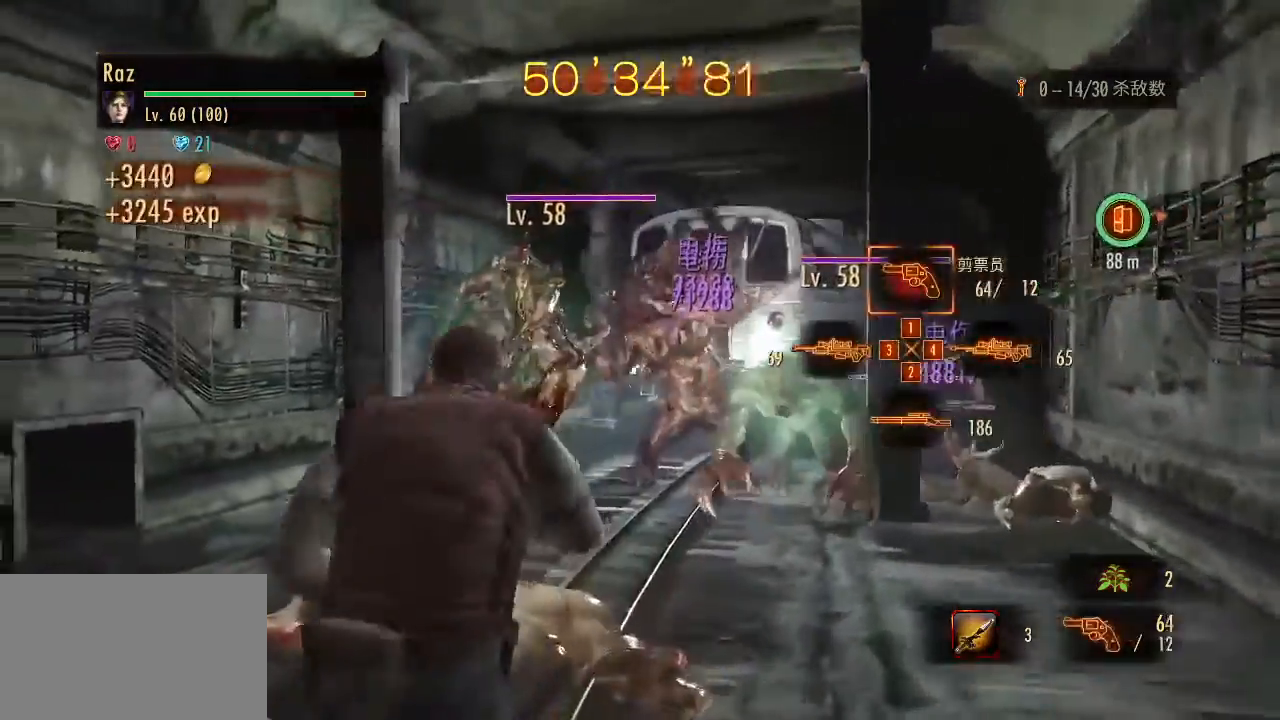
{"keys": ["space", "w"], "mouse": ["left", "right"], "events": [[117, "2", "down"], [167, "mouse_left", "down"], [200, "2", "up"], [483, "space", "down"]]}
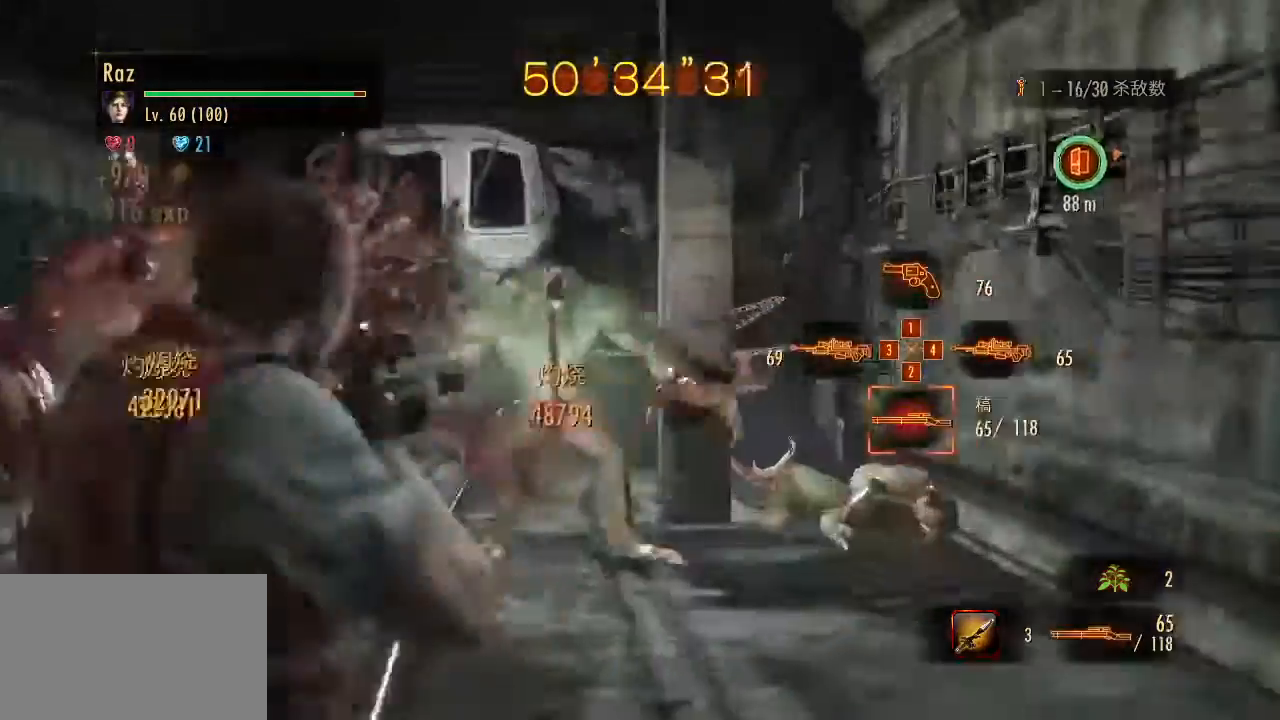
{"keys": ["w"], "mouse": [], "events": [[133, "mouse_left", "up"], [133, "mouse_right", "up"], [133, "space", "up"], [183, "1", "down"], [317, "1", "up"], [417, "1", "down"], [500, "1", "up"]]}
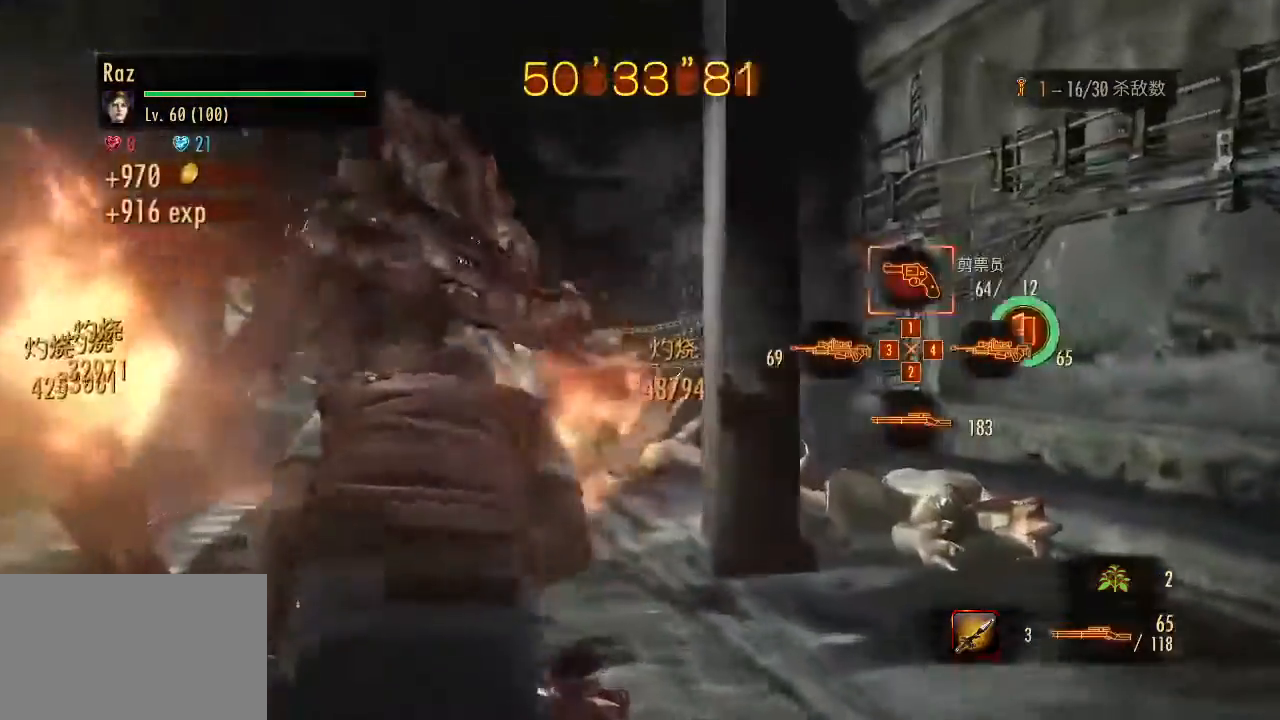
{"keys": ["space", "w"], "mouse": [], "events": [[467, "space", "down"]]}
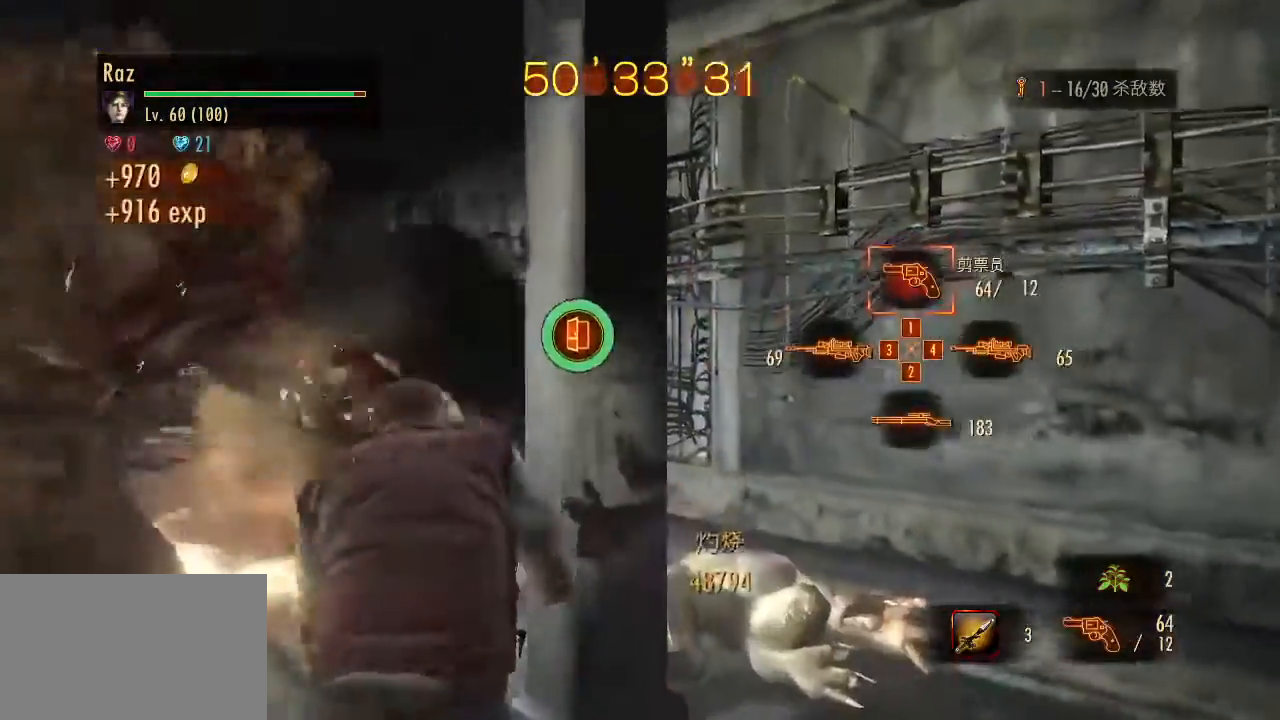
{"keys": ["w"], "mouse": [], "events": [[67, "space", "up"]]}
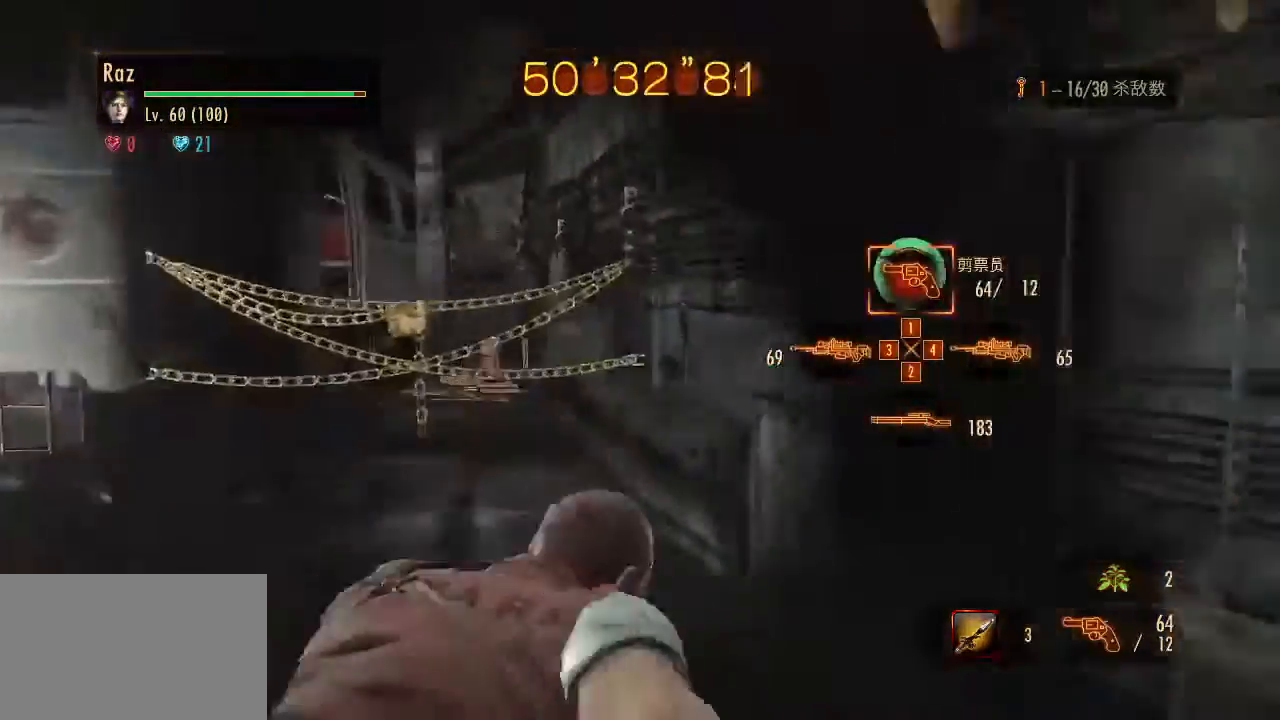
{"keys": ["w"], "mouse": [], "events": []}